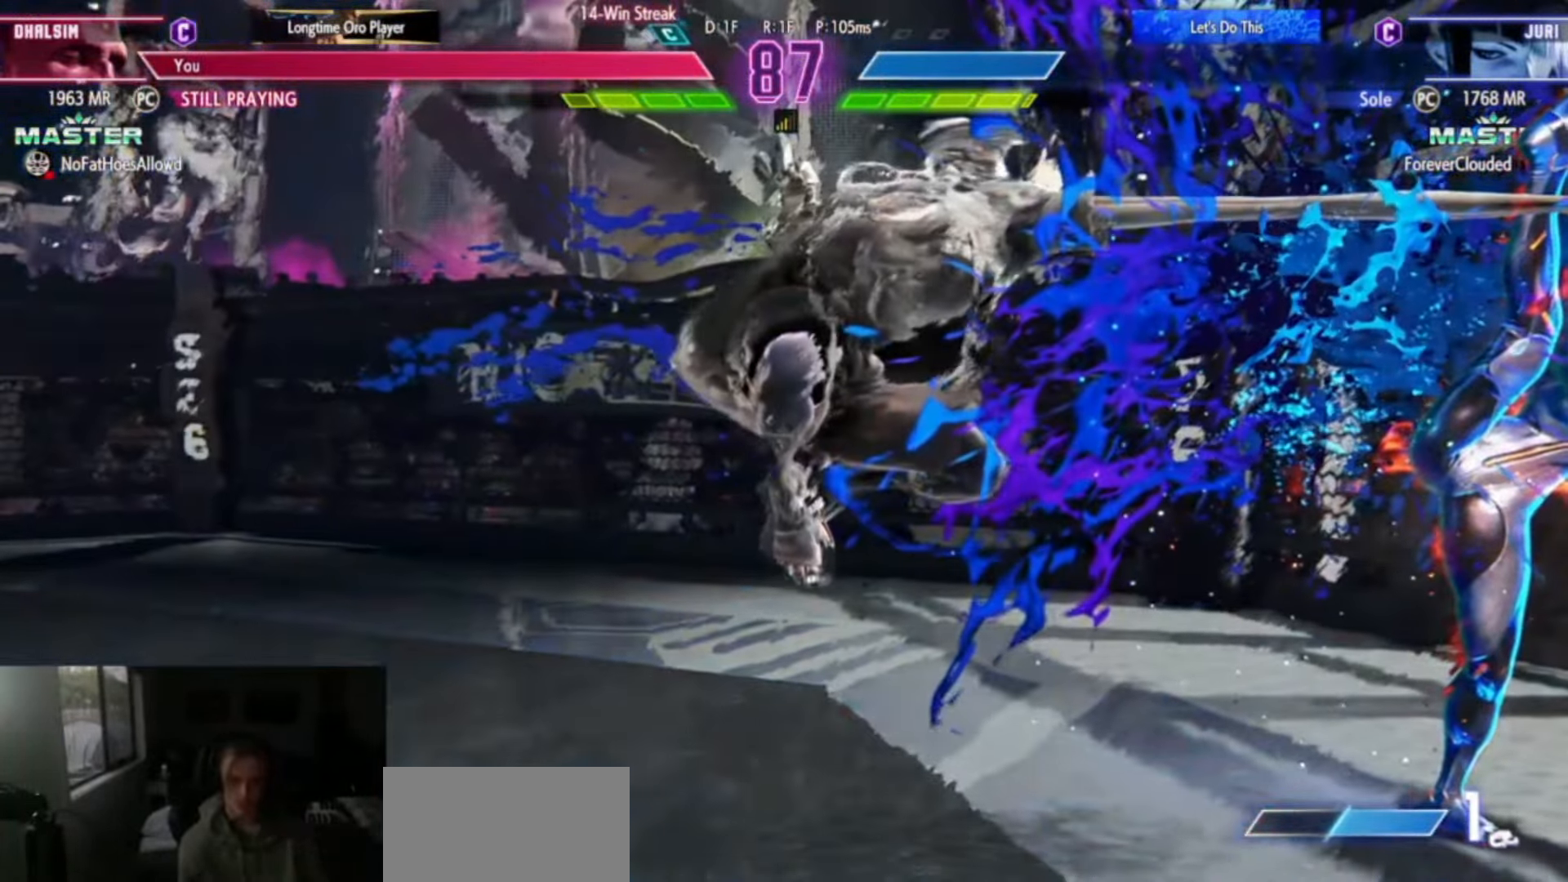
Gameplay with a controller (arcade stick); each line is a JSON object with the inputs held at the frame after it. "events" lists button and stick changes between this image and that frame as [ms after this image, input, new state], when the widget could be followed in between. Not read: L3 R3.
{"buttons": [], "left_stick": "down-left", "events": []}
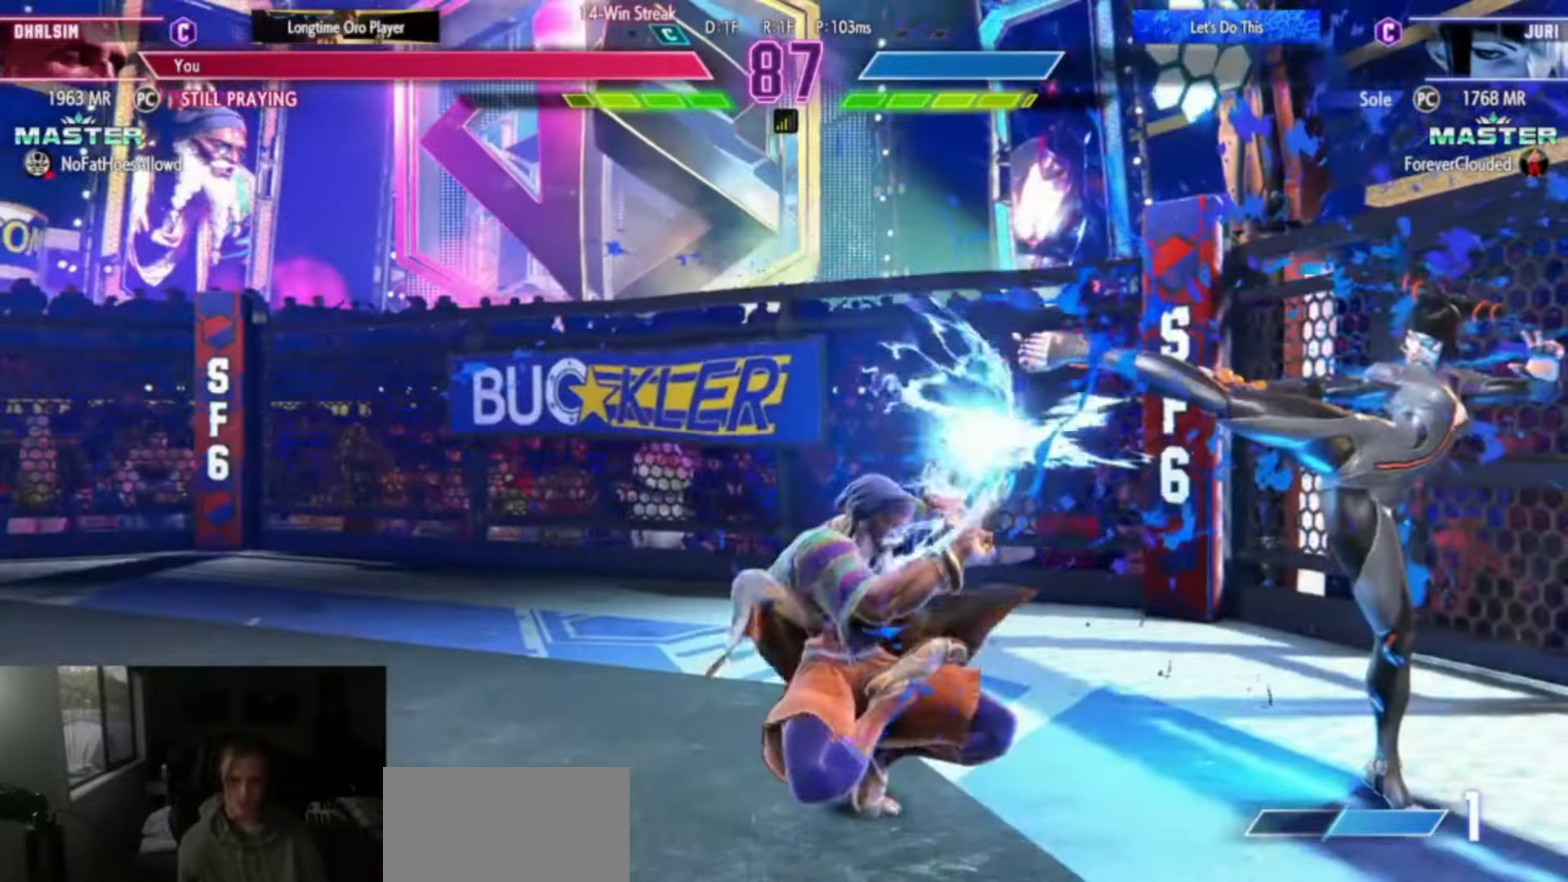
{"buttons": [], "left_stick": "down-left", "events": [[200, "SQUARE", "down"], [301, "SQUARE", "up"]]}
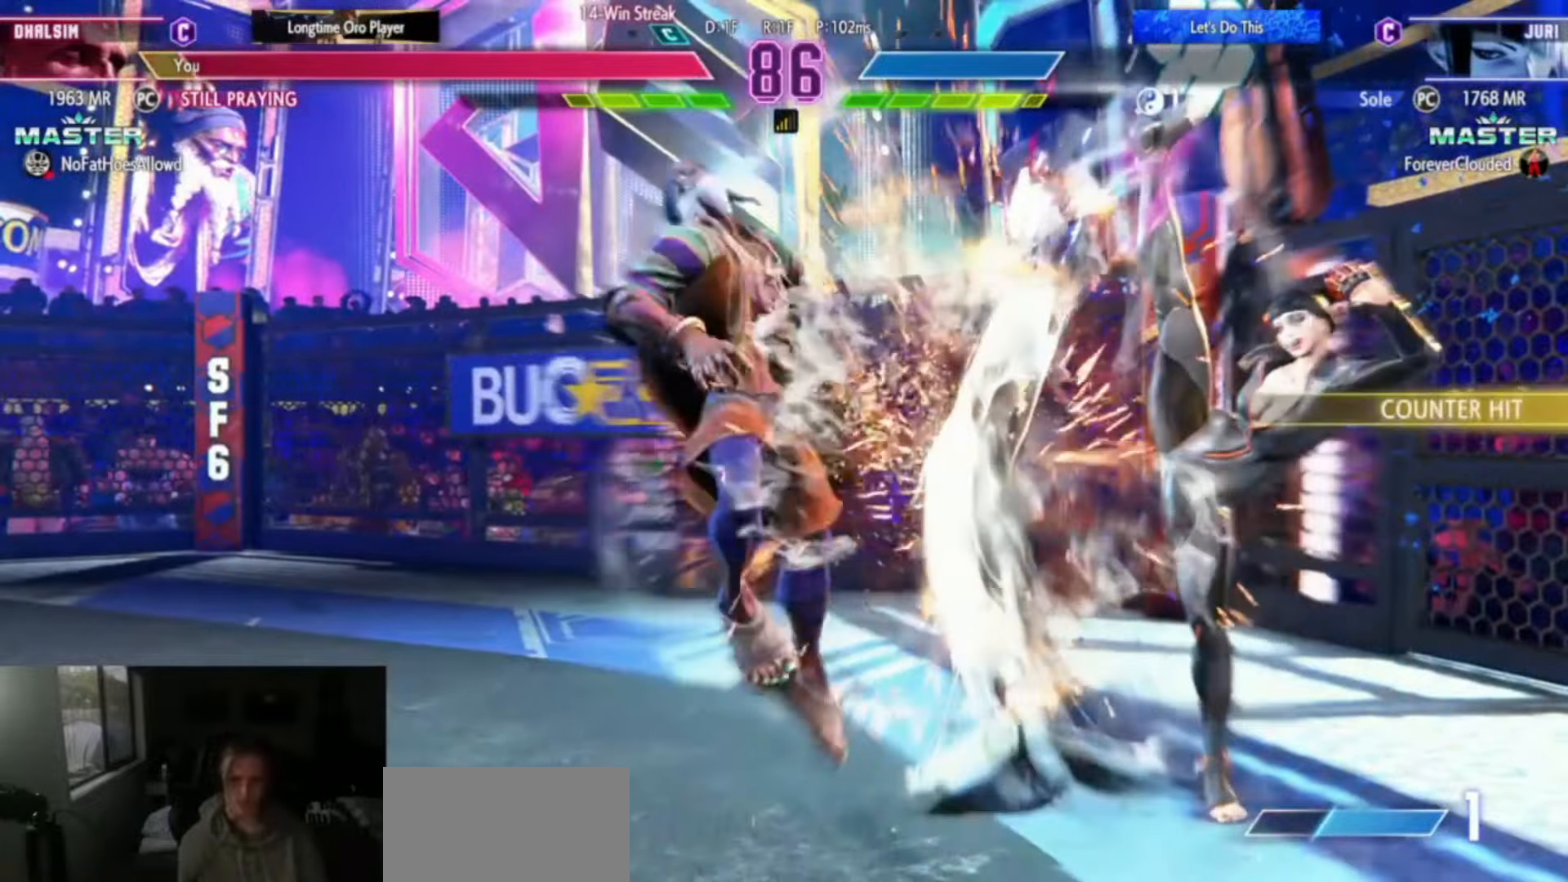
{"buttons": ["CROSS", "SQUARE"], "left_stick": "down-left", "events": [[283, "CROSS", "down"], [283, "SQUARE", "down"], [350, "CROSS", "up"], [350, "SQUARE", "up"], [417, "CROSS", "down"], [450, "SQUARE", "down"]]}
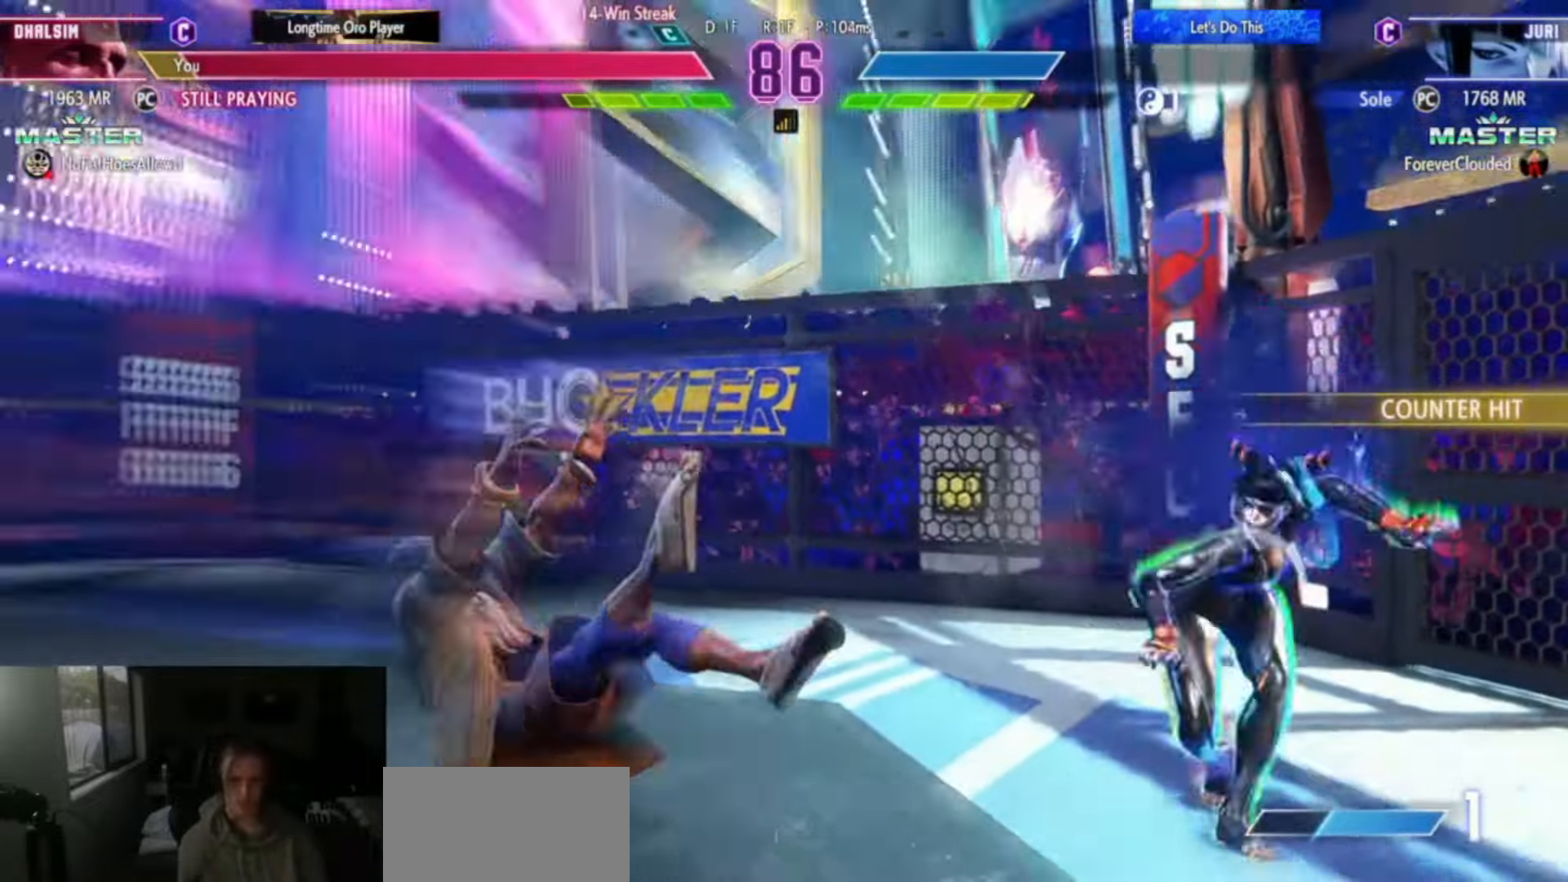
{"buttons": [], "left_stick": "left", "events": [[17, "CROSS", "up"], [34, "SQUARE", "up"], [167, "left_stick", "left"]]}
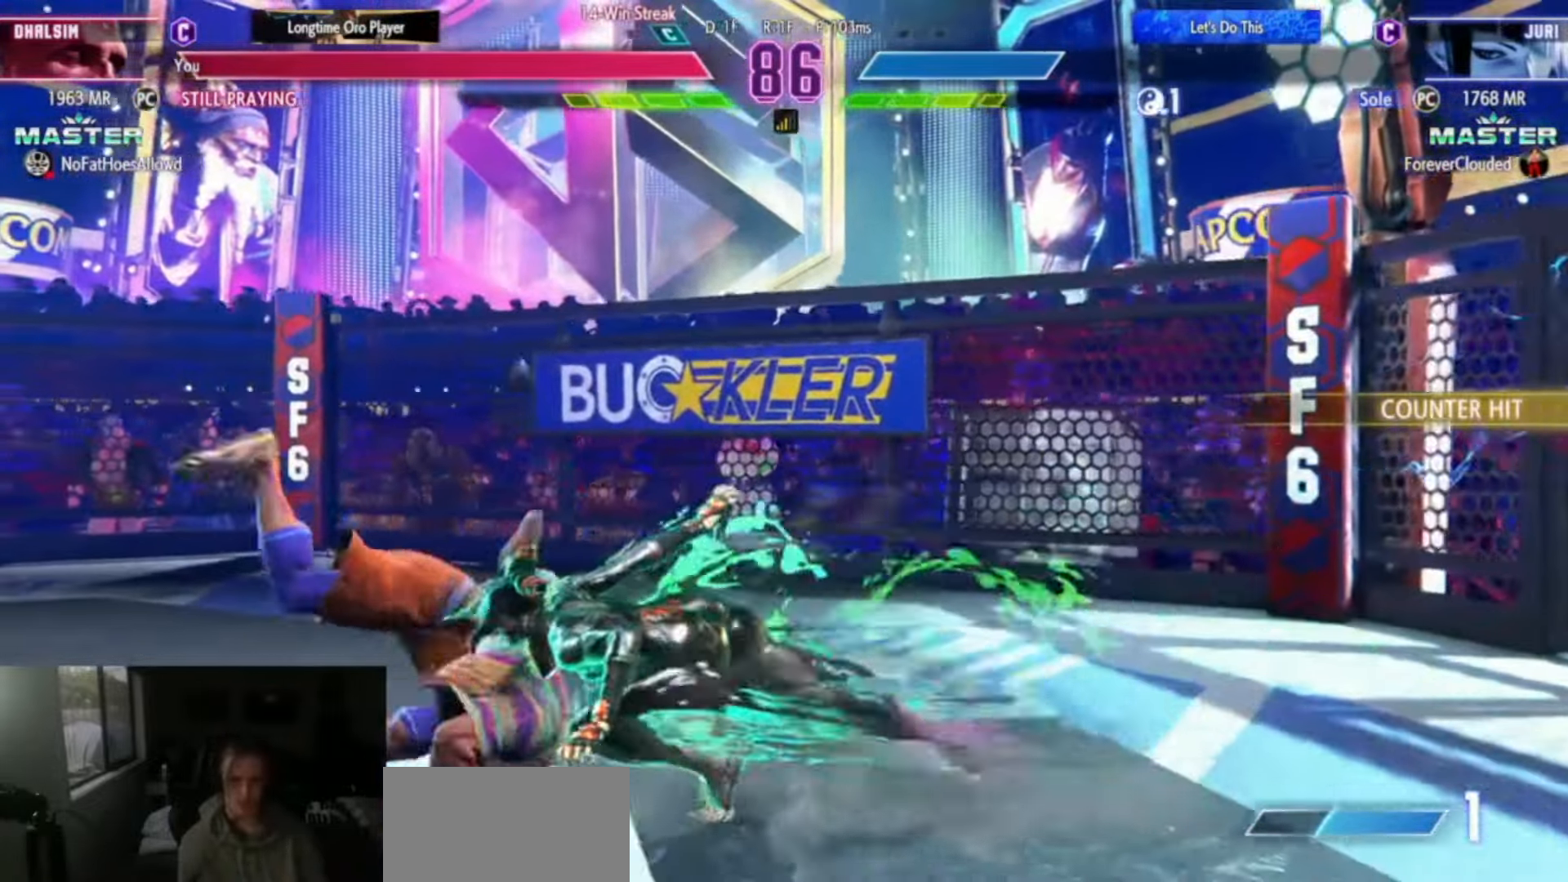
{"buttons": [], "left_stick": "down-left", "events": [[217, "left_stick", "down-left"], [267, "CROSS", "down"], [267, "SQUARE", "down"], [433, "CROSS", "up"], [450, "SQUARE", "up"]]}
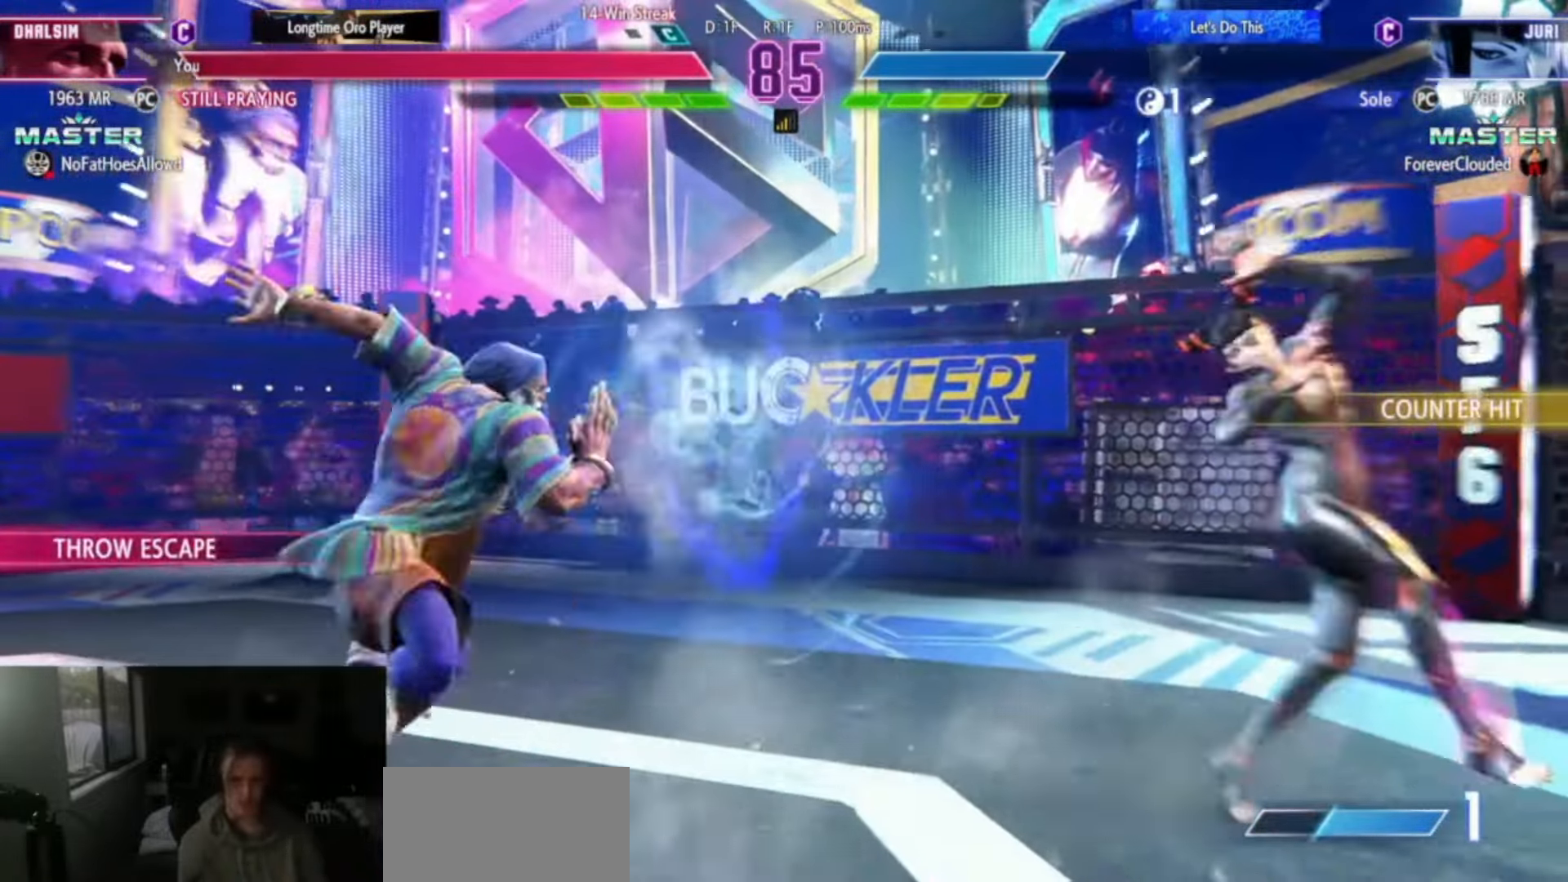
{"buttons": ["CIRCLE"], "left_stick": "down-right", "events": [[217, "left_stick", "center"], [467, "CIRCLE", "down"], [467, "left_stick", "down-right"]]}
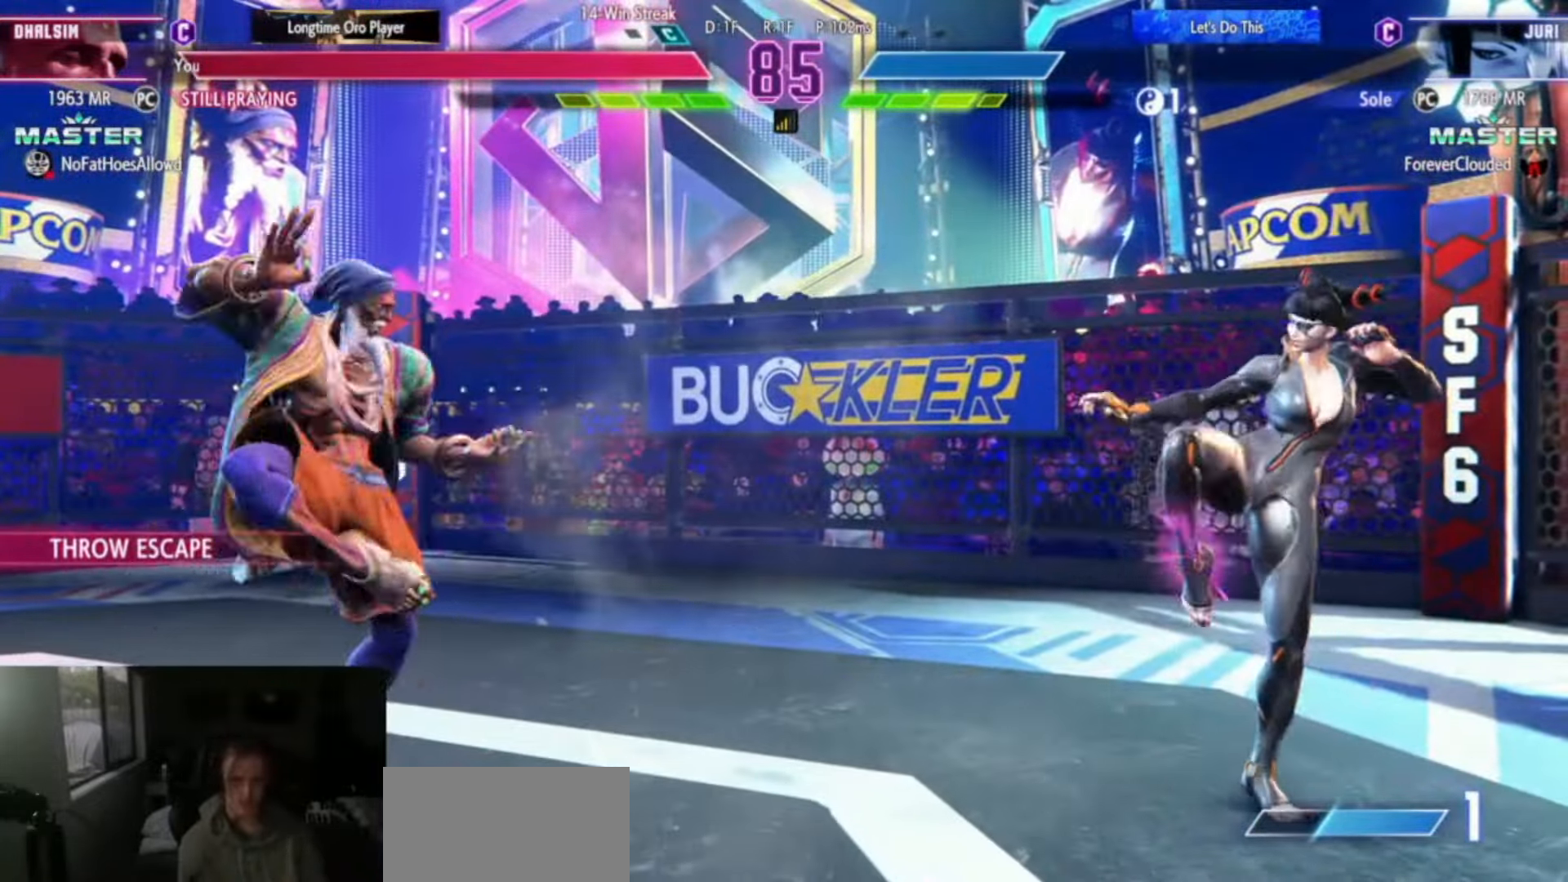
{"buttons": [], "left_stick": "left", "events": [[66, "CIRCLE", "up"], [83, "left_stick", "center"], [500, "left_stick", "left"]]}
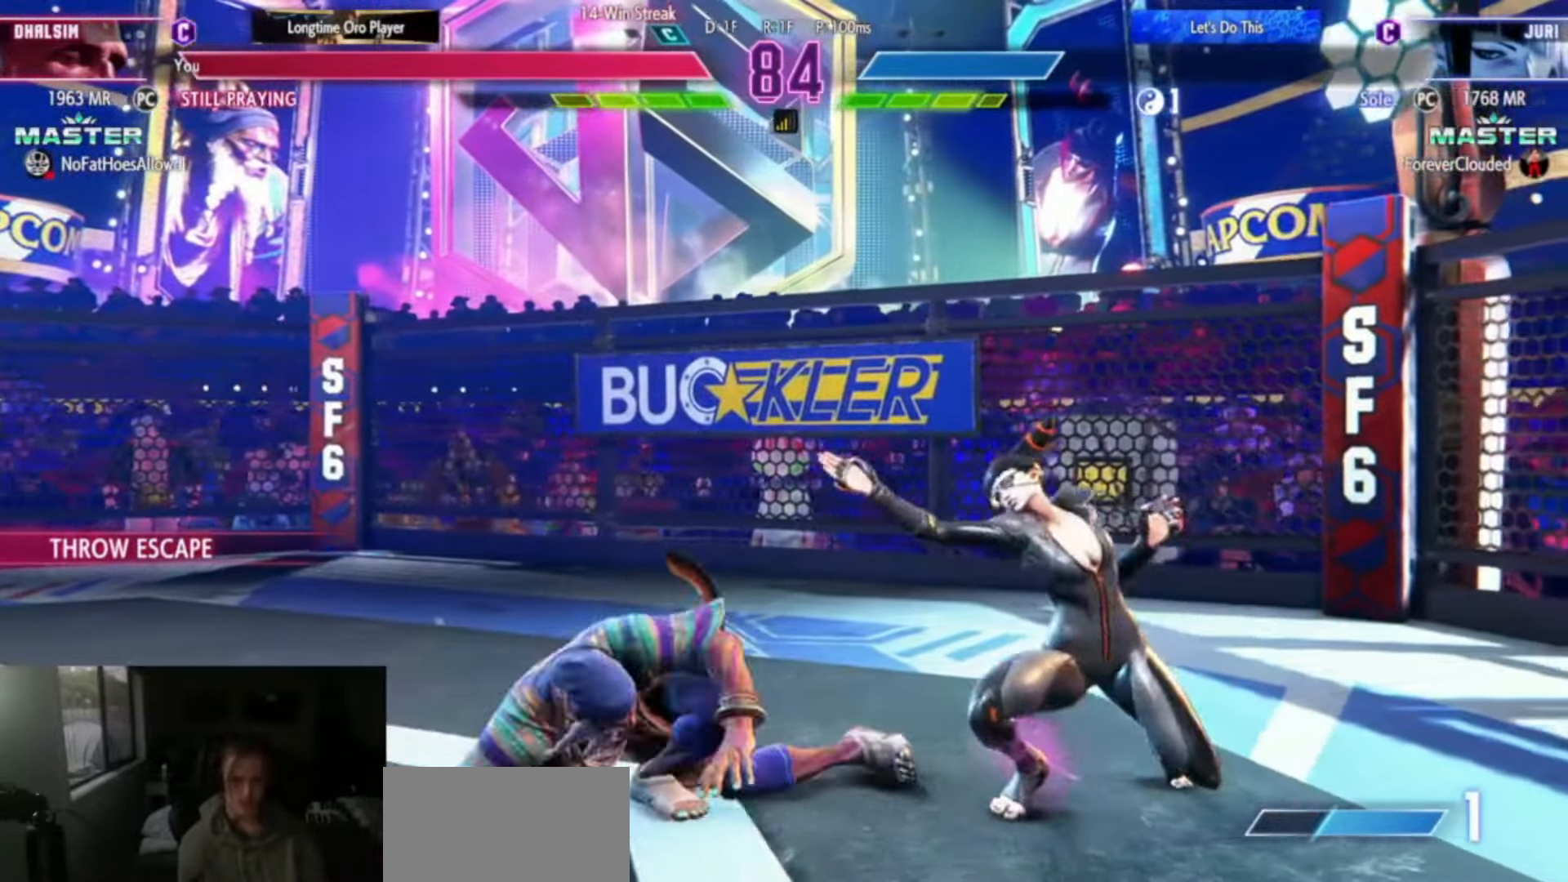
{"buttons": ["TRIANGLE"], "left_stick": "down-left", "events": [[334, "left_stick", "down-left"], [451, "TRIANGLE", "down"]]}
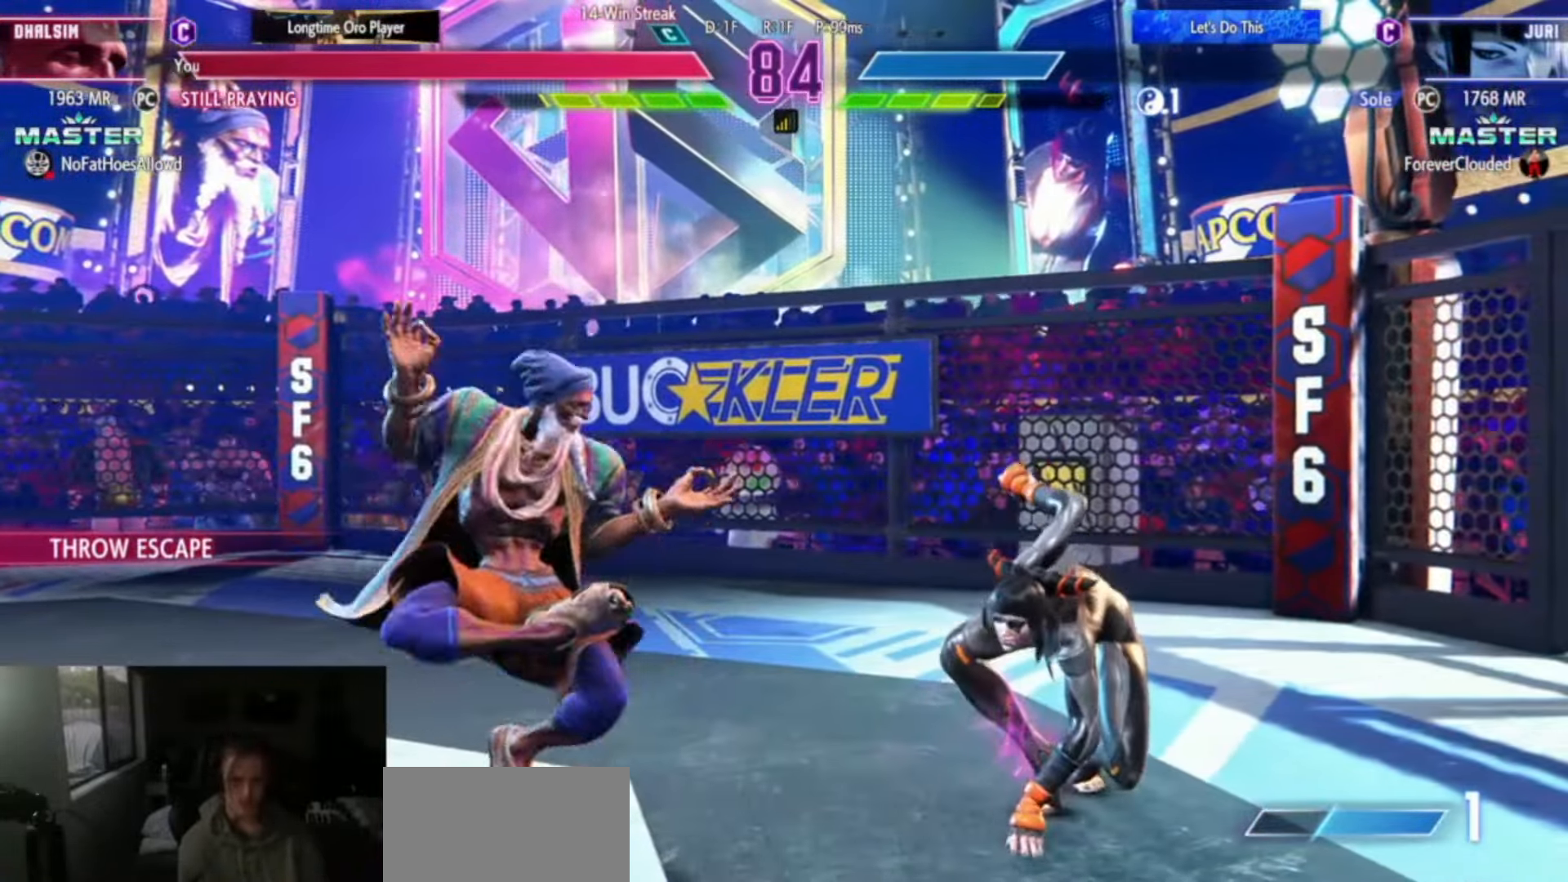
{"buttons": [], "left_stick": "center", "events": [[66, "TRIANGLE", "up"], [116, "left_stick", "right"], [167, "left_stick", "center"], [250, "left_stick", "right"], [367, "left_stick", "center"]]}
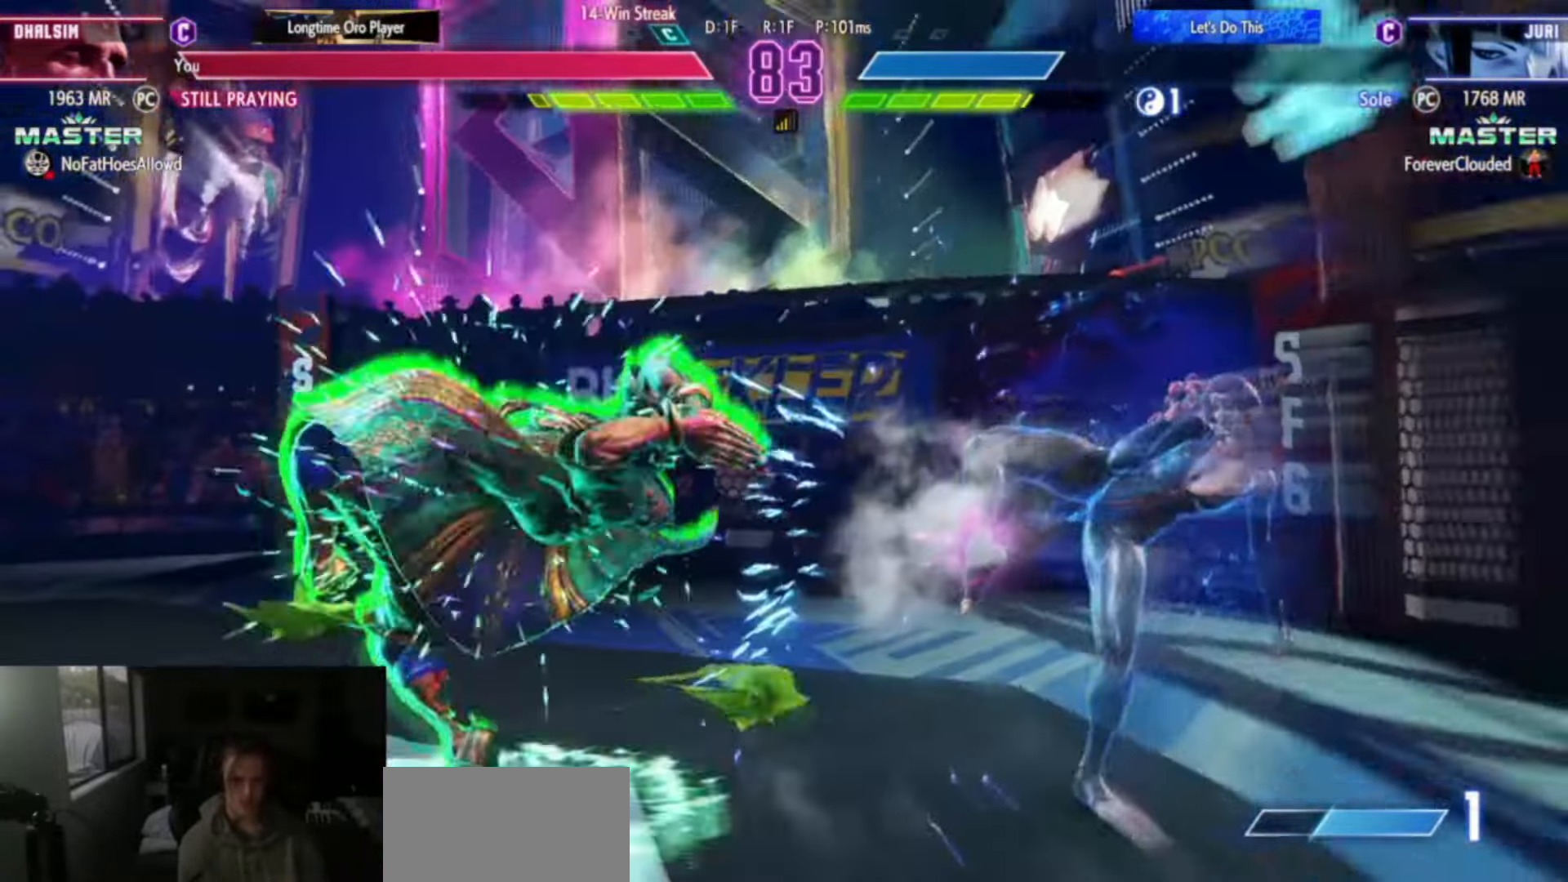
{"buttons": [], "left_stick": "center", "events": [[17, "left_stick", "left"], [367, "left_stick", "center"], [384, "CROSS", "down"], [384, "SQUARE", "down"], [434, "CROSS", "up"], [434, "SQUARE", "up"]]}
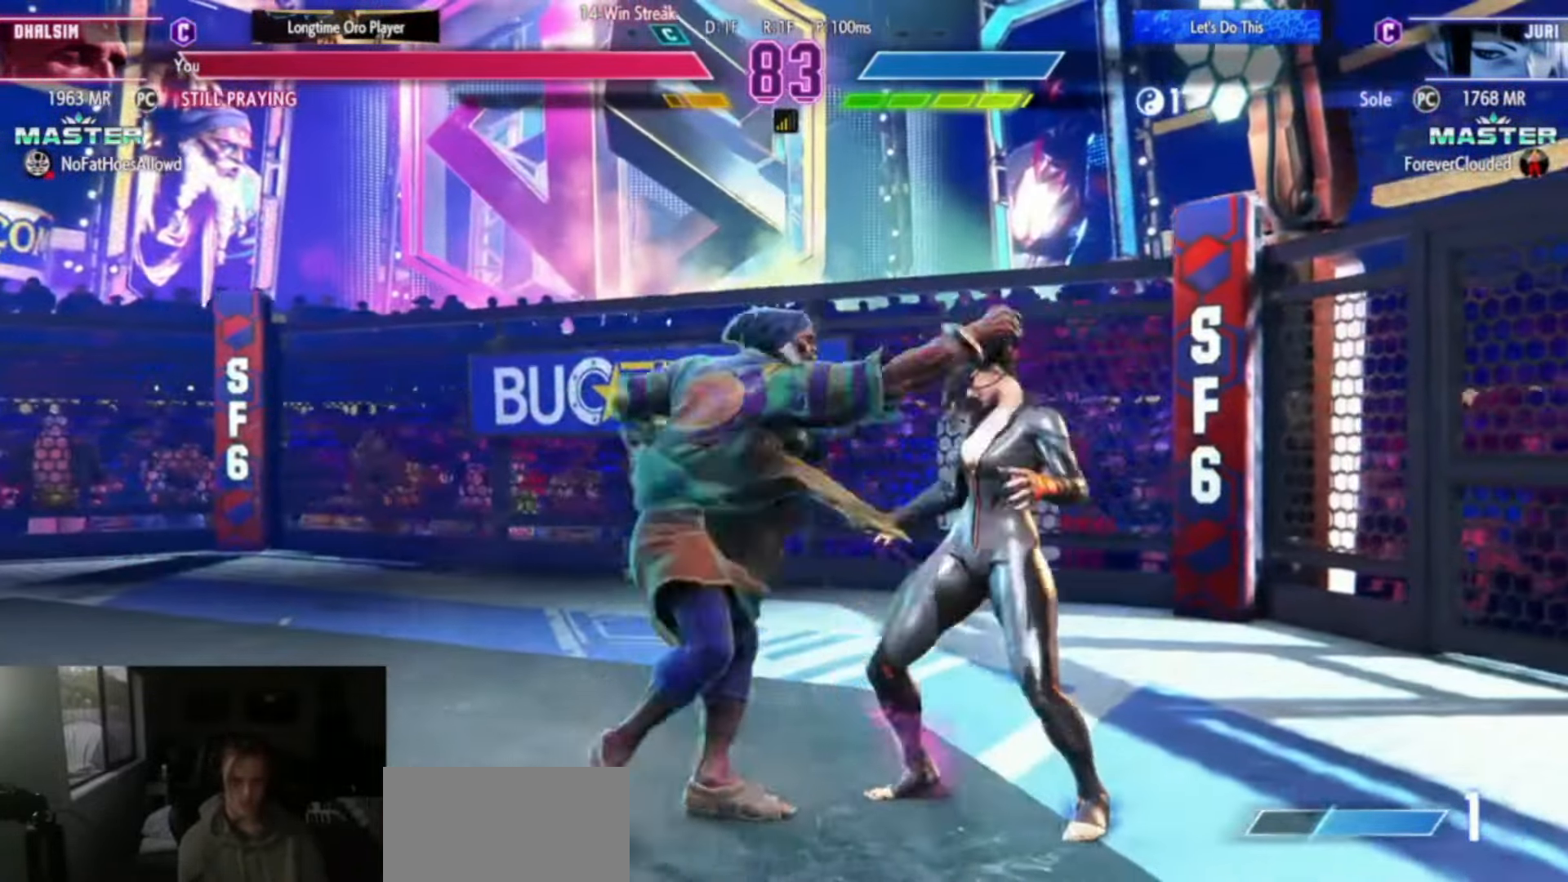
{"buttons": [], "left_stick": "center", "events": []}
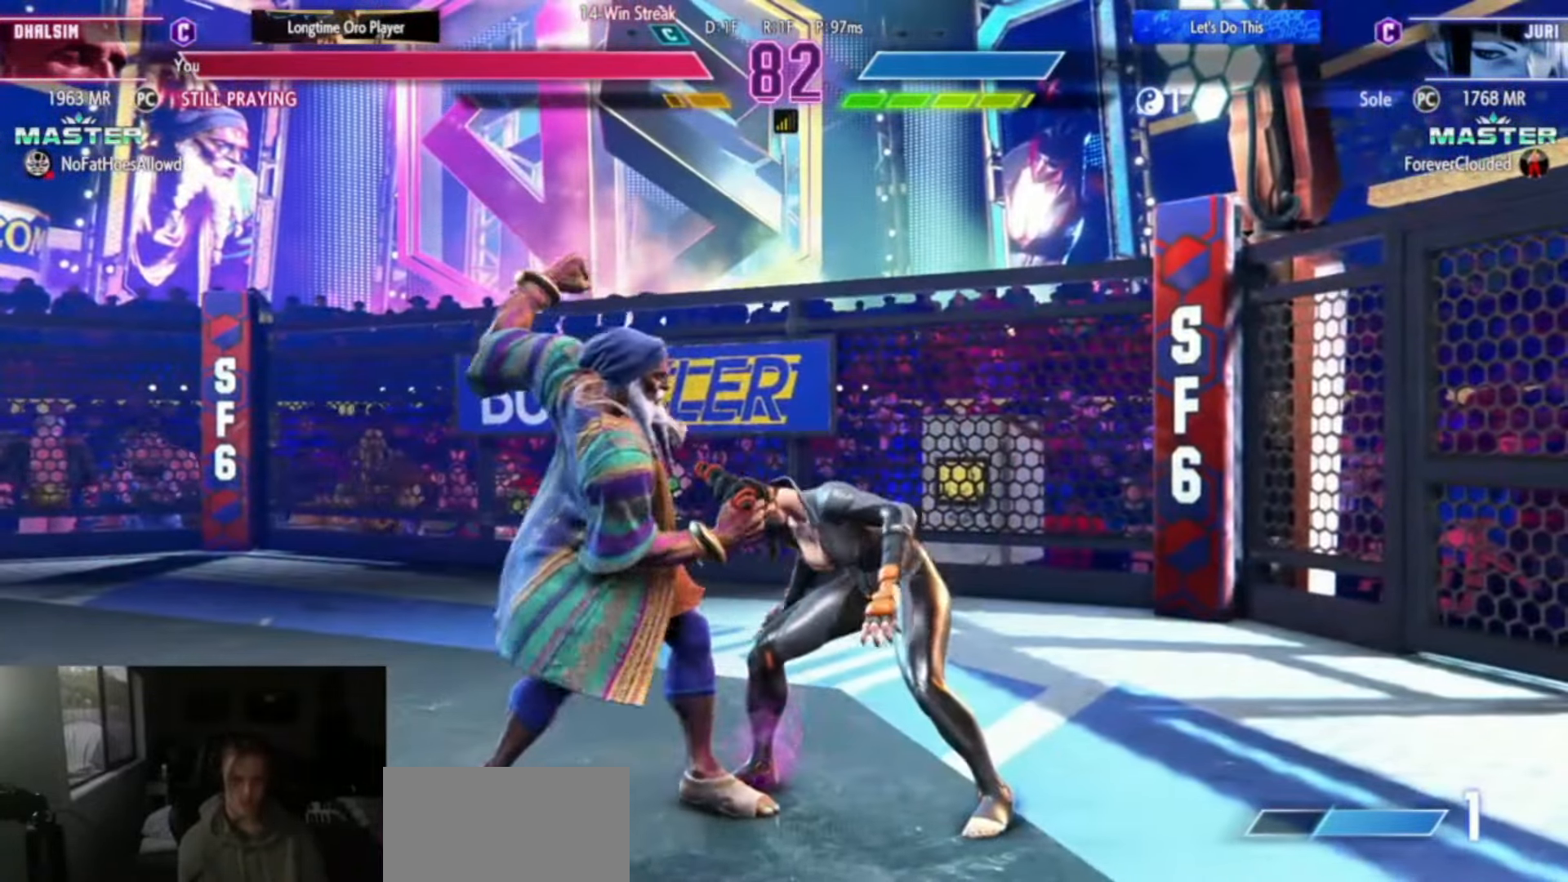
{"buttons": [], "left_stick": "center", "events": [[84, "CROSS", "down"], [134, "CROSS", "up"], [250, "CIRCLE", "down"], [300, "CIRCLE", "up"], [300, "CROSS", "down"], [383, "CROSS", "up"]]}
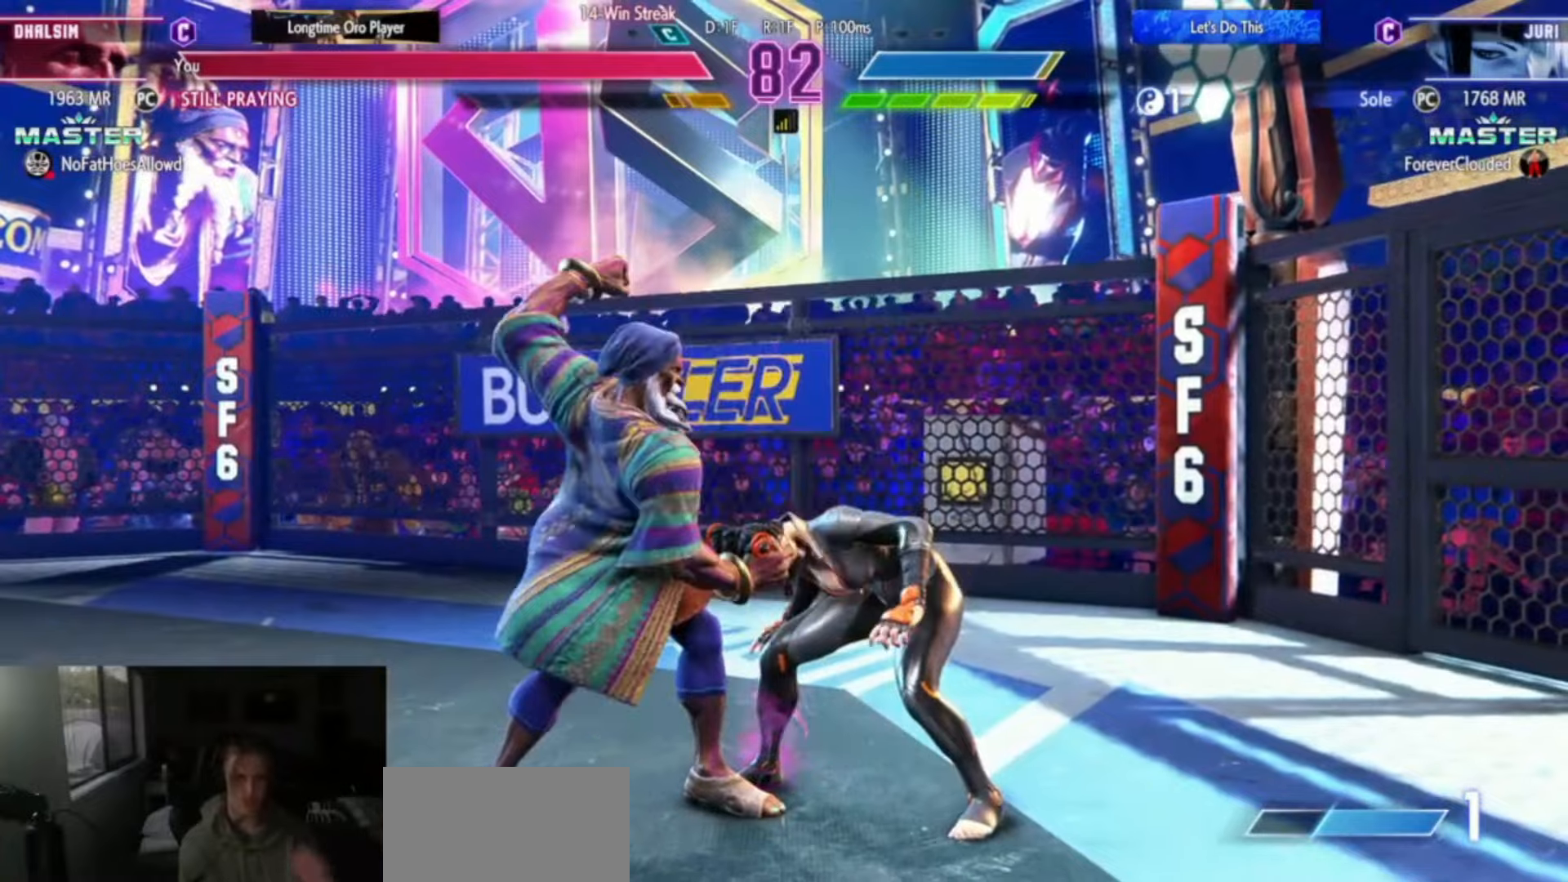
{"buttons": [], "left_stick": "center", "events": []}
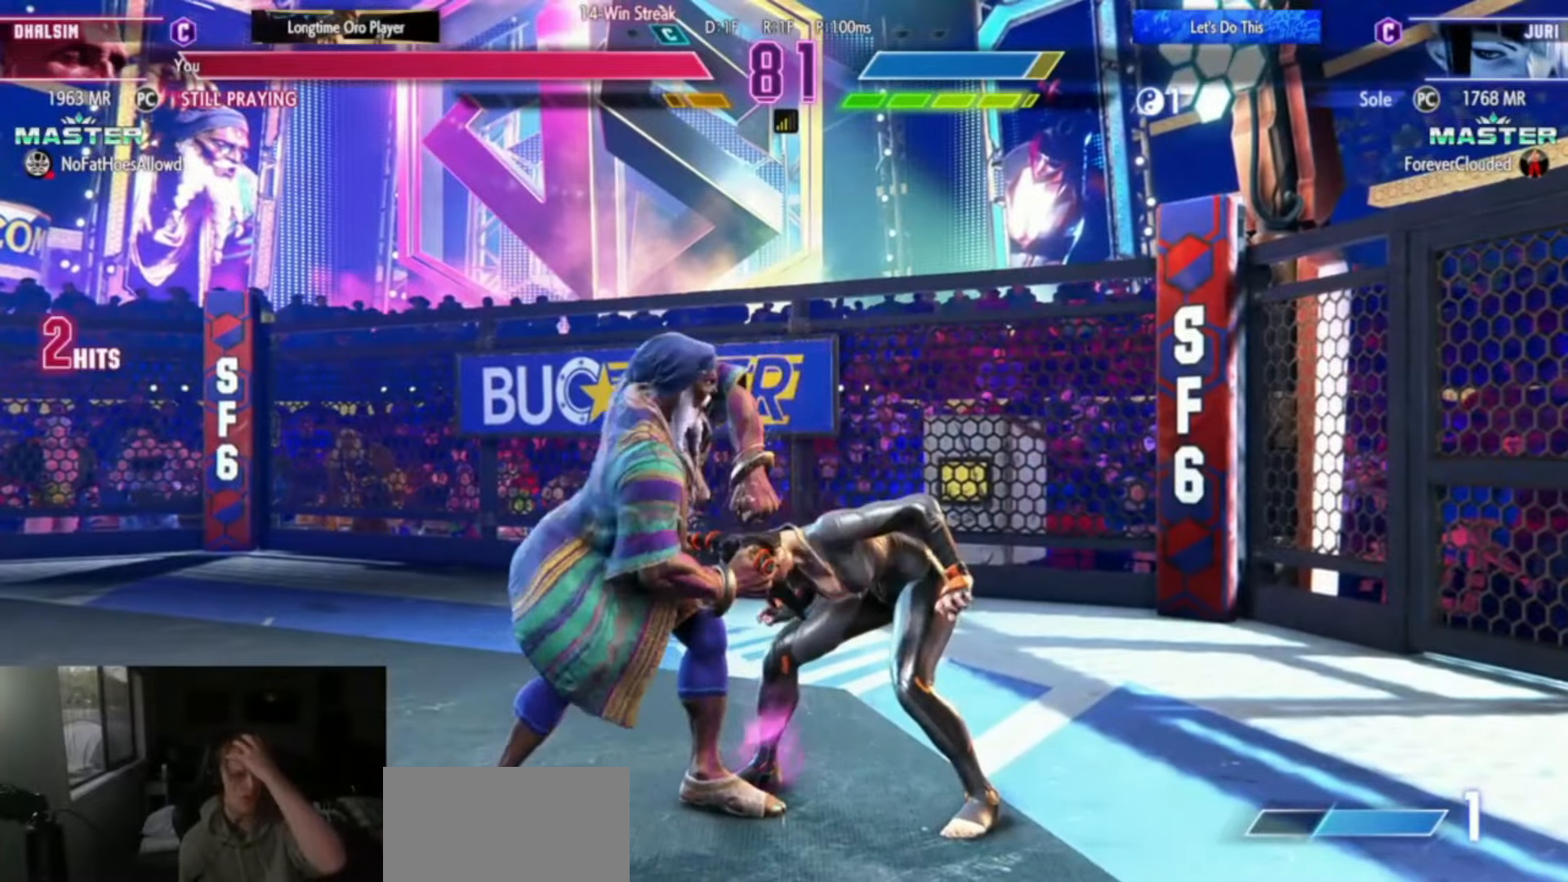
{"buttons": [], "left_stick": "center", "events": []}
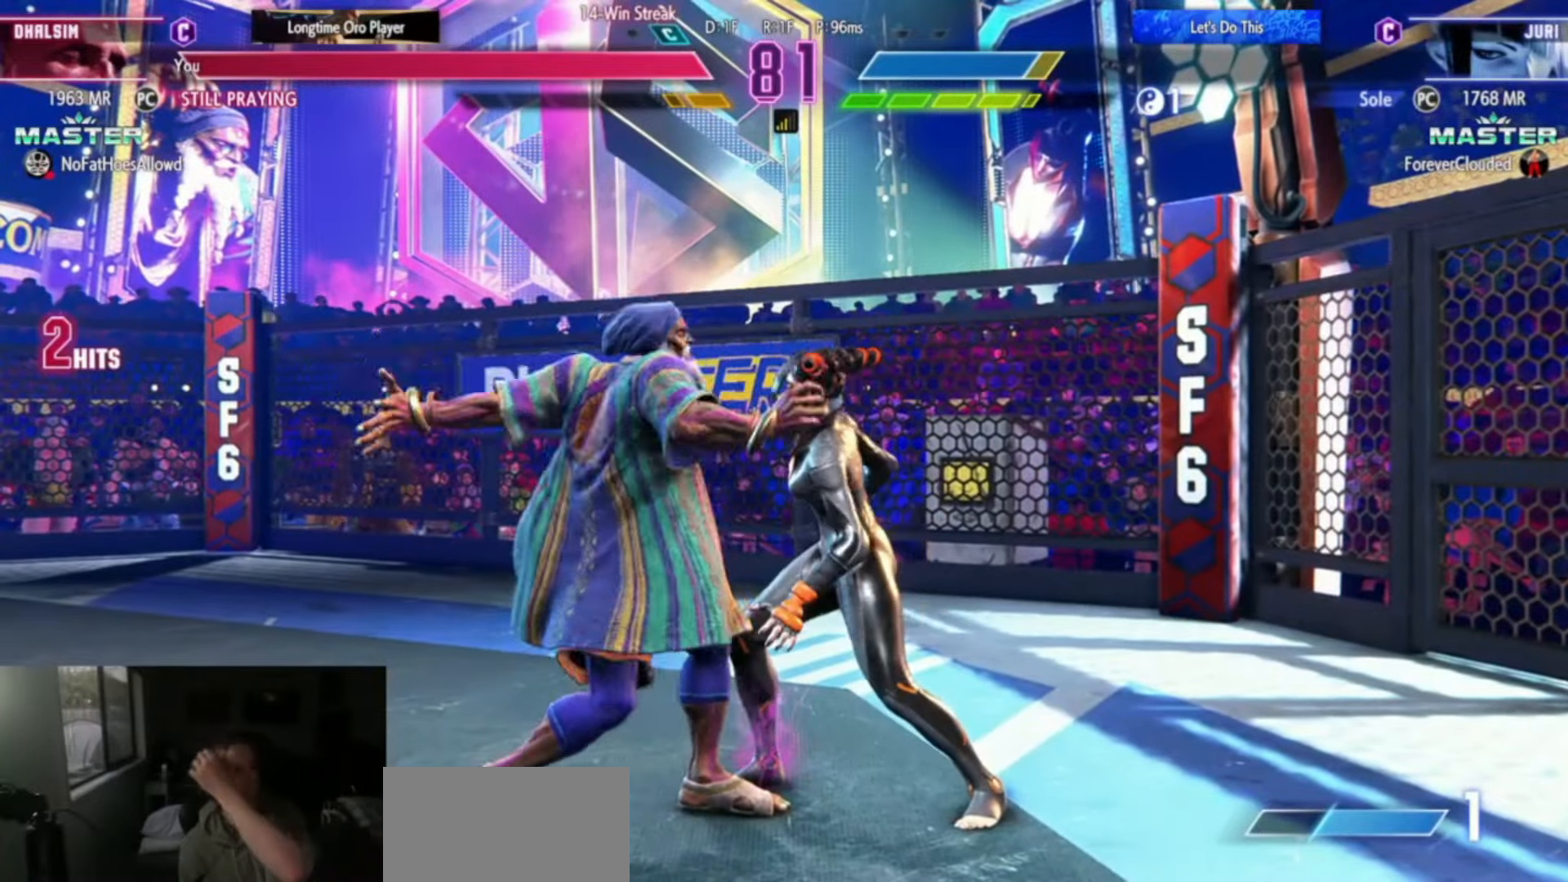
{"buttons": [], "left_stick": "center", "events": []}
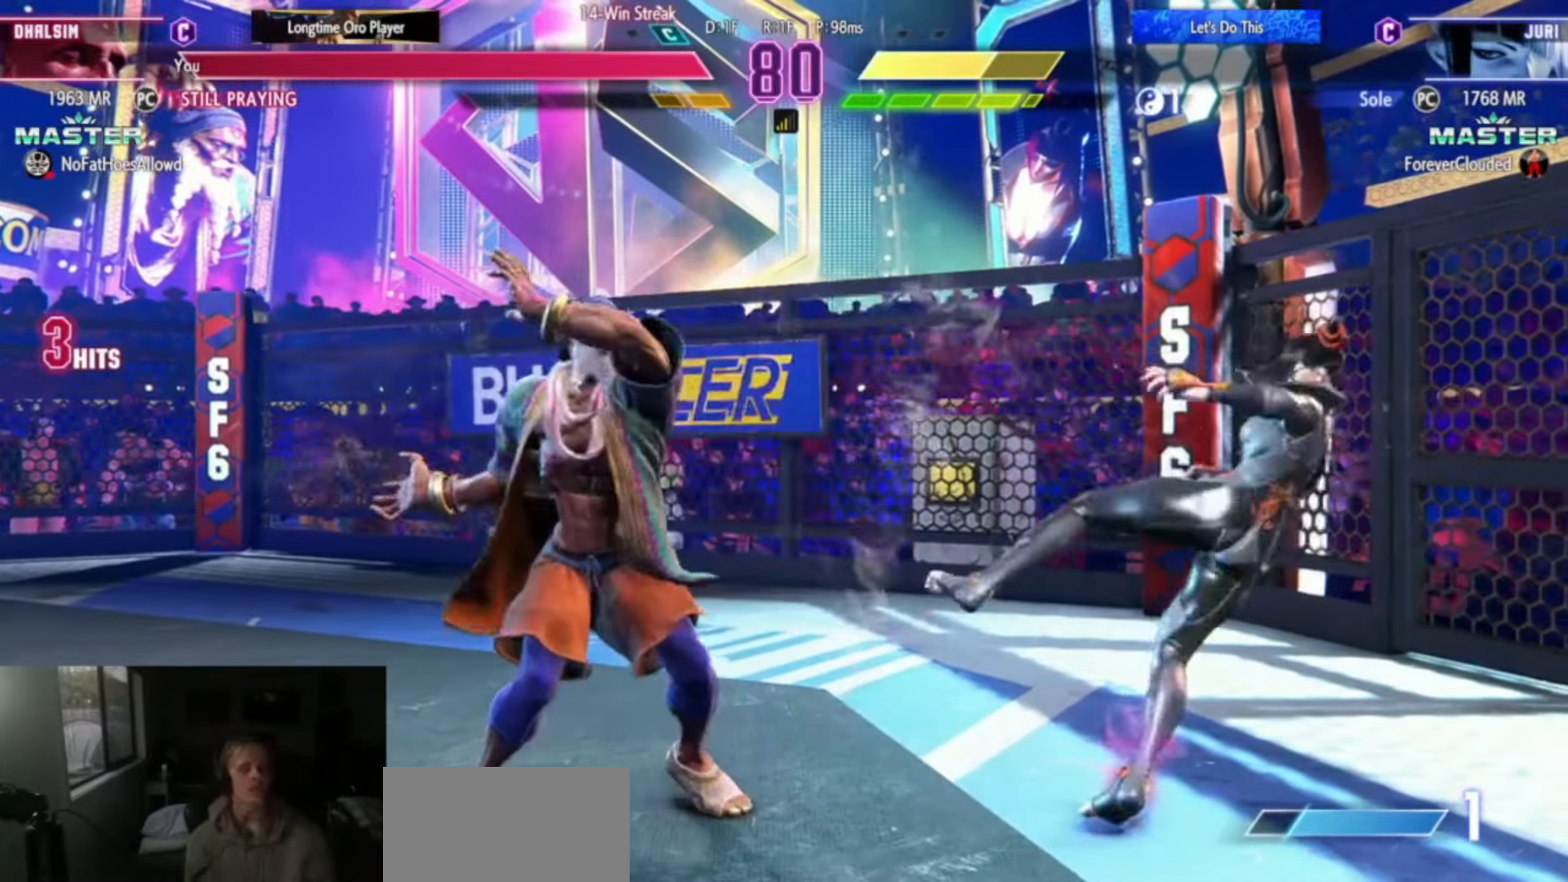
{"buttons": [], "left_stick": "center", "events": [[183, "left_stick", "right"], [267, "left_stick", "down-left"], [367, "R1", "down"], [367, "left_stick", "center"], [450, "R1", "up"]]}
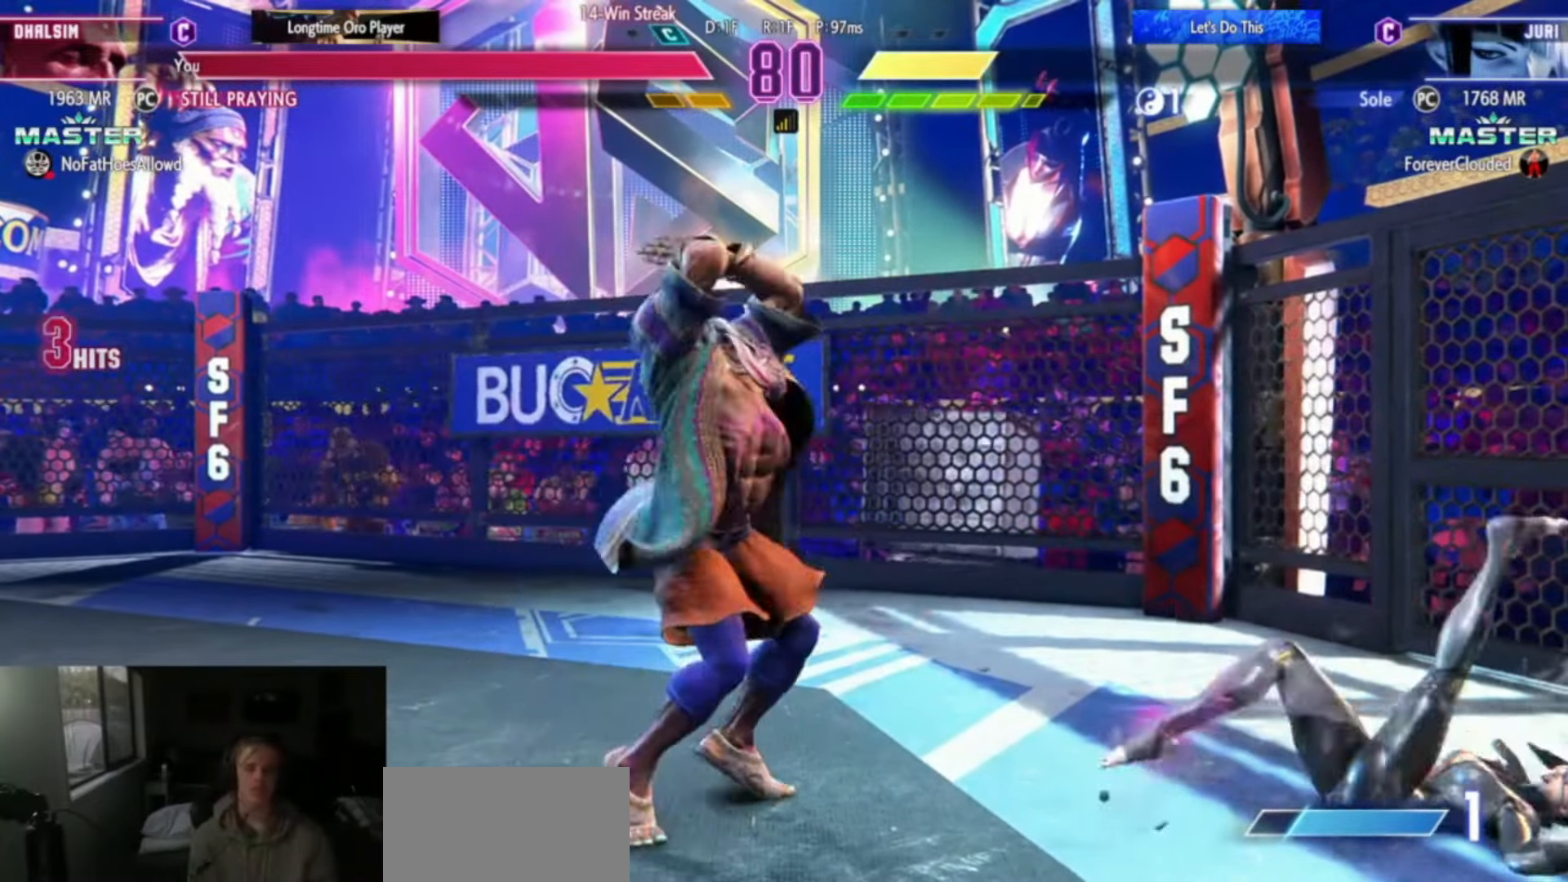
{"buttons": [], "left_stick": "center", "events": []}